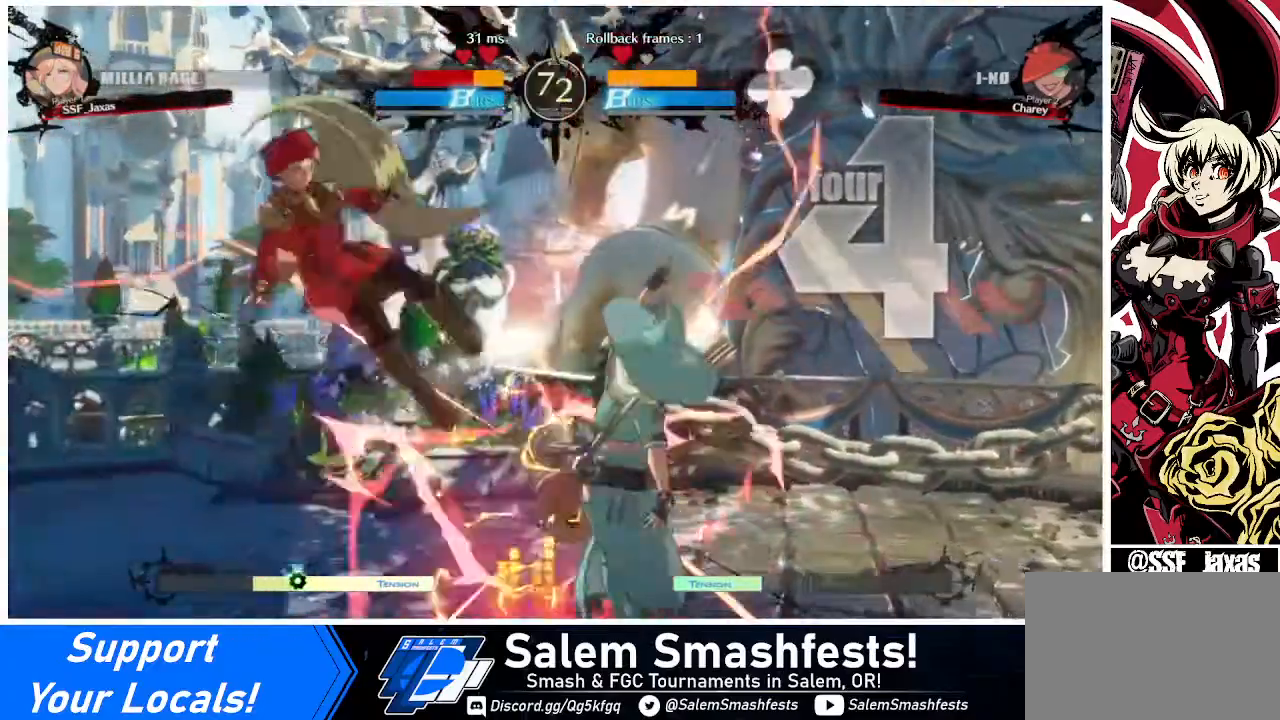
Gameplay with a controller (arcade stick); each line is a JSON object with the inputs held at the frame after it. "events" lists button and stick changes between this image and that frame as [ms after this image, input, new state], when the widget could be followed in between. Not read: L3 R3.
{"buttons": ["DPAD_LEFT"], "events": [[400, "SQUARE", "up"]]}
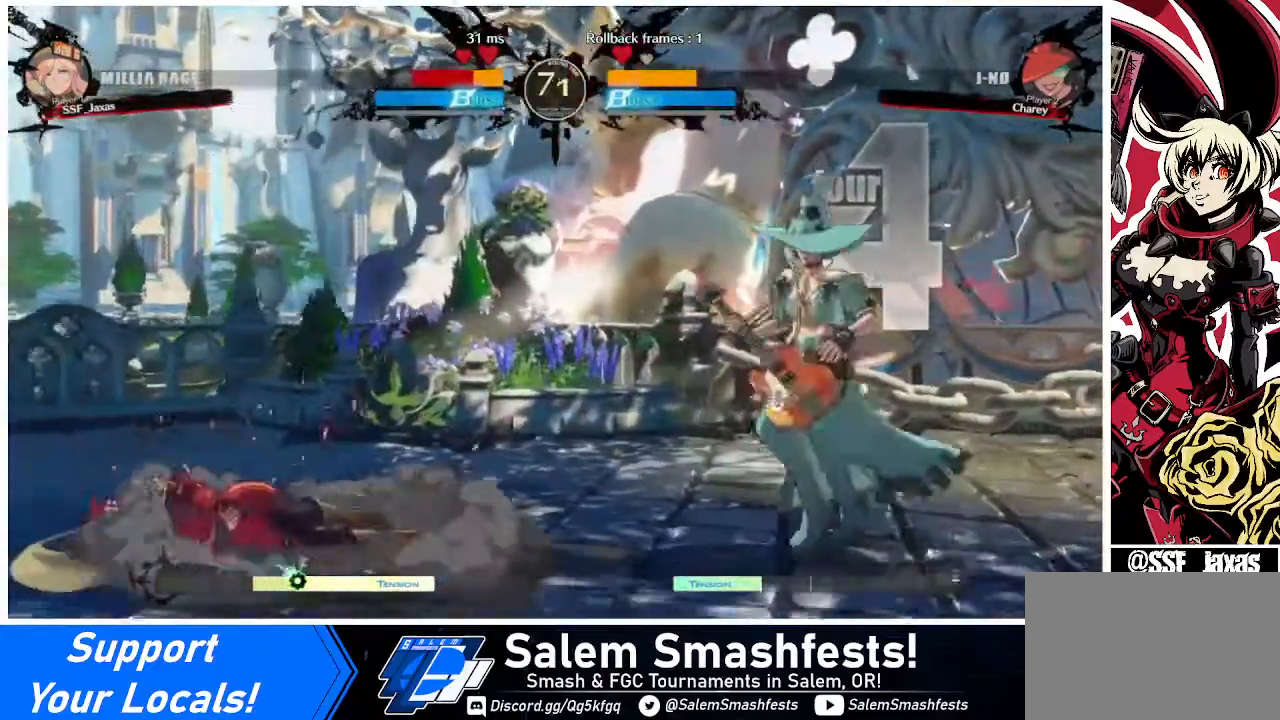
{"buttons": ["DPAD_LEFT"], "events": []}
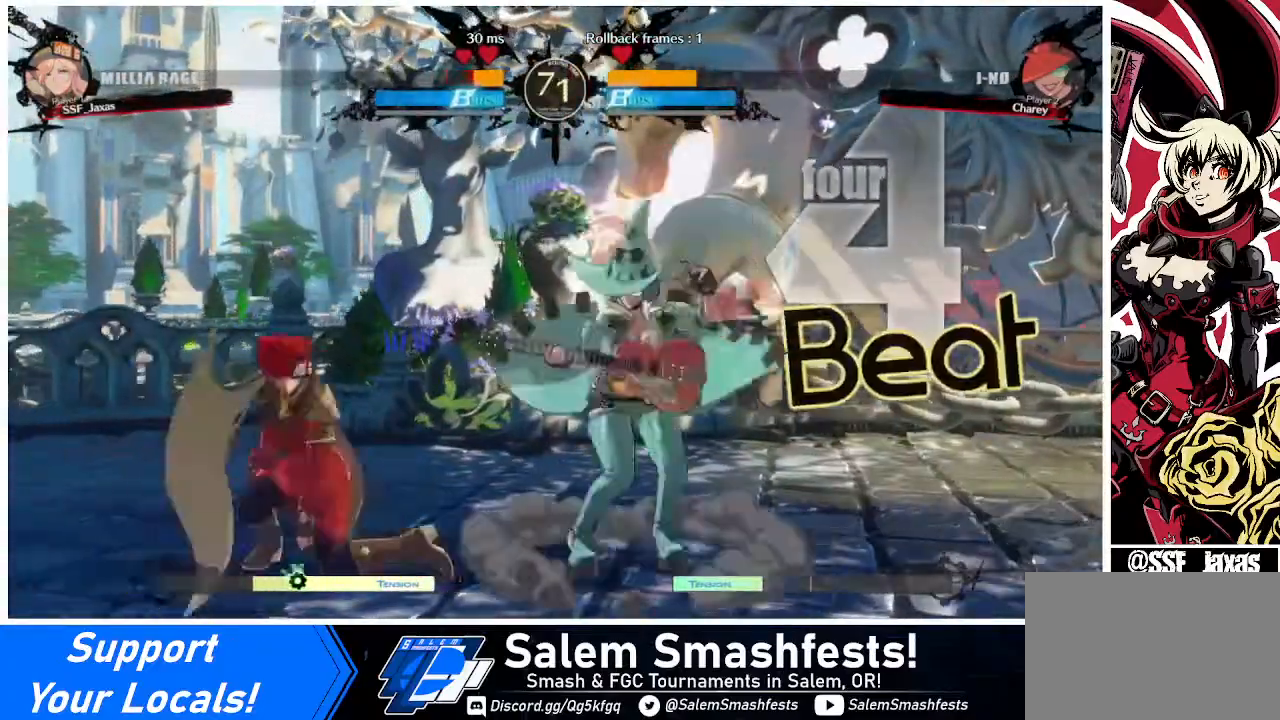
{"buttons": ["DPAD_LEFT"], "events": [[200, "DPAD_DOWN", "down"], [520, "DPAD_DOWN", "up"]]}
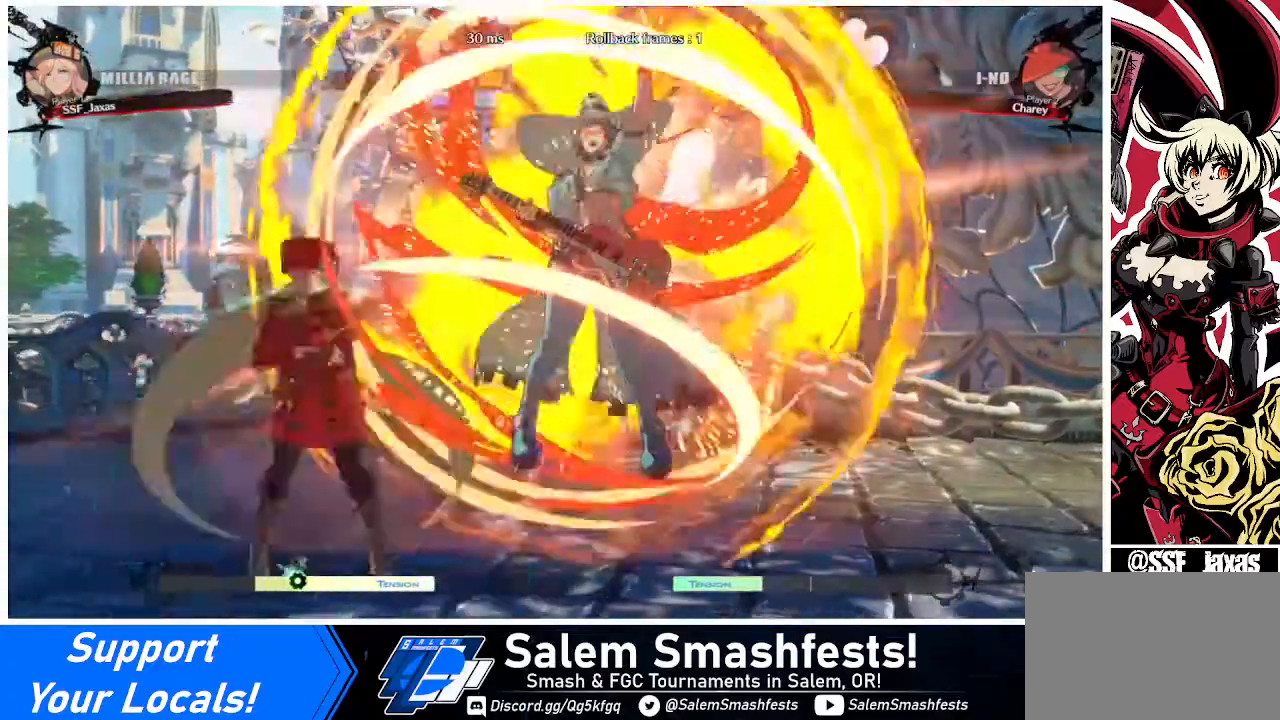
{"buttons": ["DPAD_RIGHT"], "events": [[400, "DPAD_LEFT", "up"], [480, "DPAD_RIGHT", "down"]]}
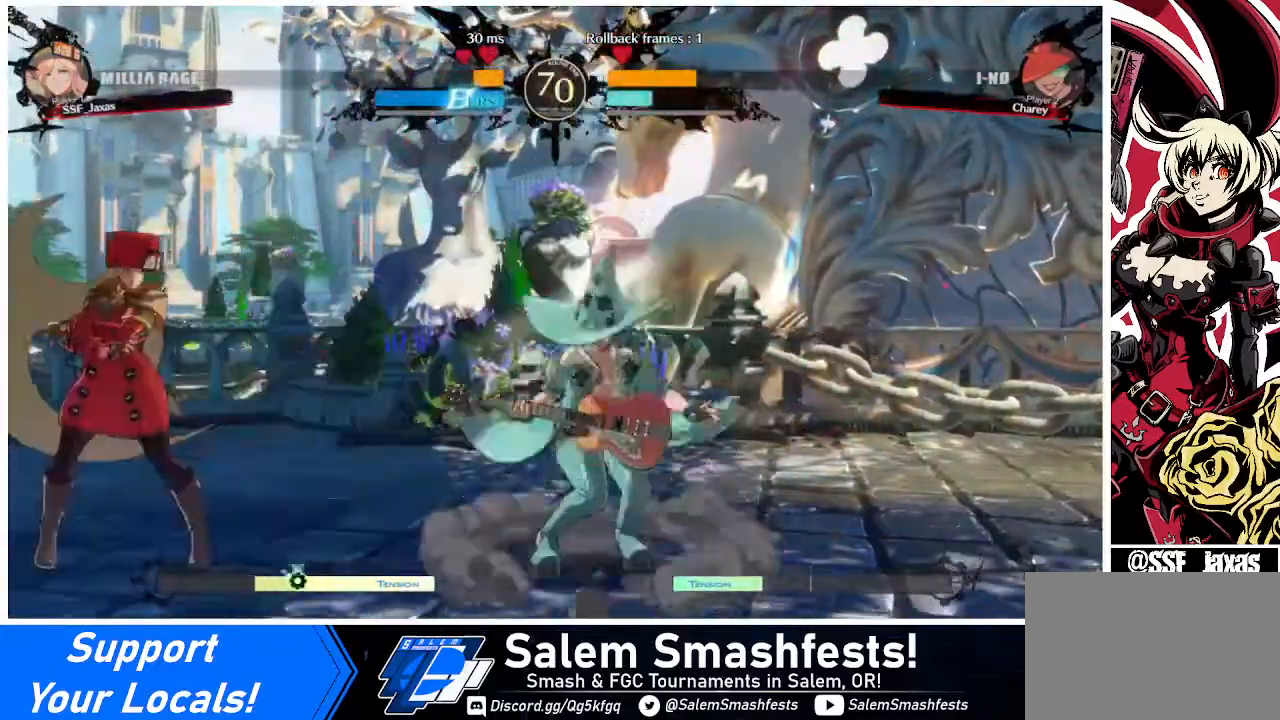
{"buttons": ["DPAD_LEFT"], "events": [[40, "DPAD_RIGHT", "up"], [120, "DPAD_RIGHT", "down"], [360, "DPAD_RIGHT", "up"], [360, "DPAD_UP", "down"], [400, "DPAD_LEFT", "down"], [440, "DPAD_UP", "up"], [440, "R2", "down"], [520, "R2", "up"]]}
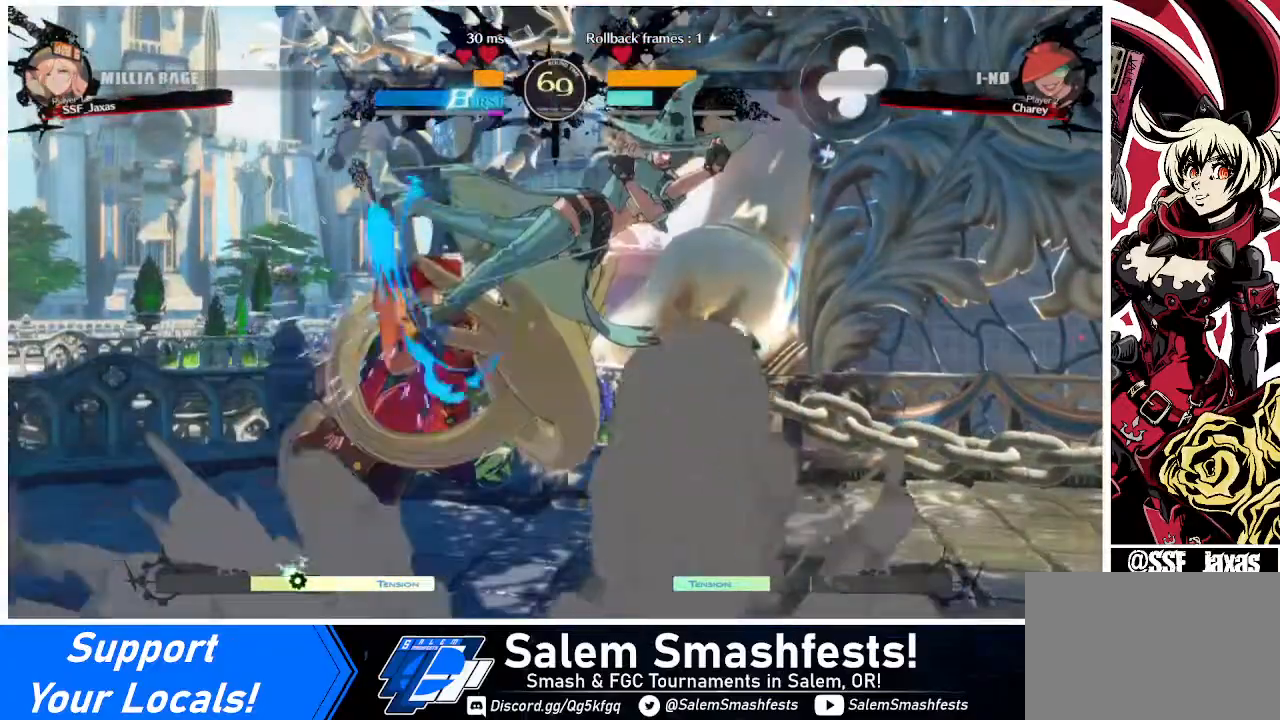
{"buttons": ["DPAD_LEFT"], "events": []}
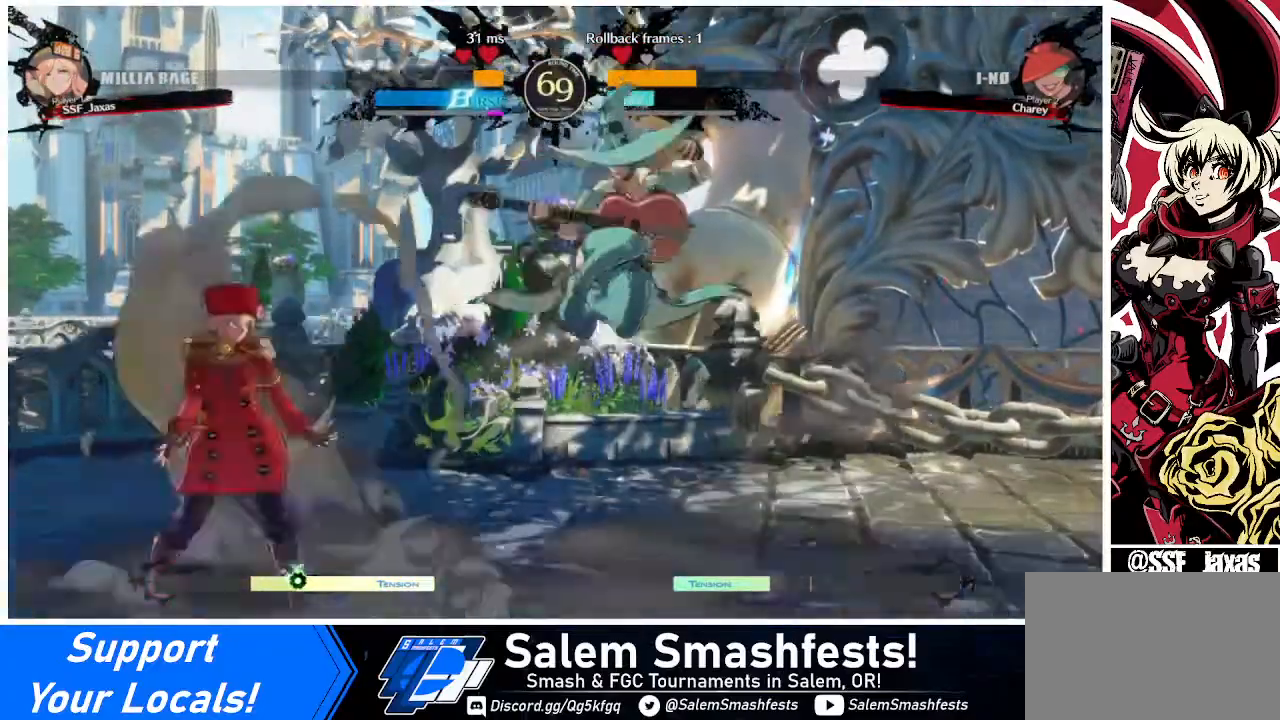
{"buttons": [], "events": [[280, "DPAD_LEFT", "up"], [280, "TRIANGLE", "down"], [440, "TRIANGLE", "up"]]}
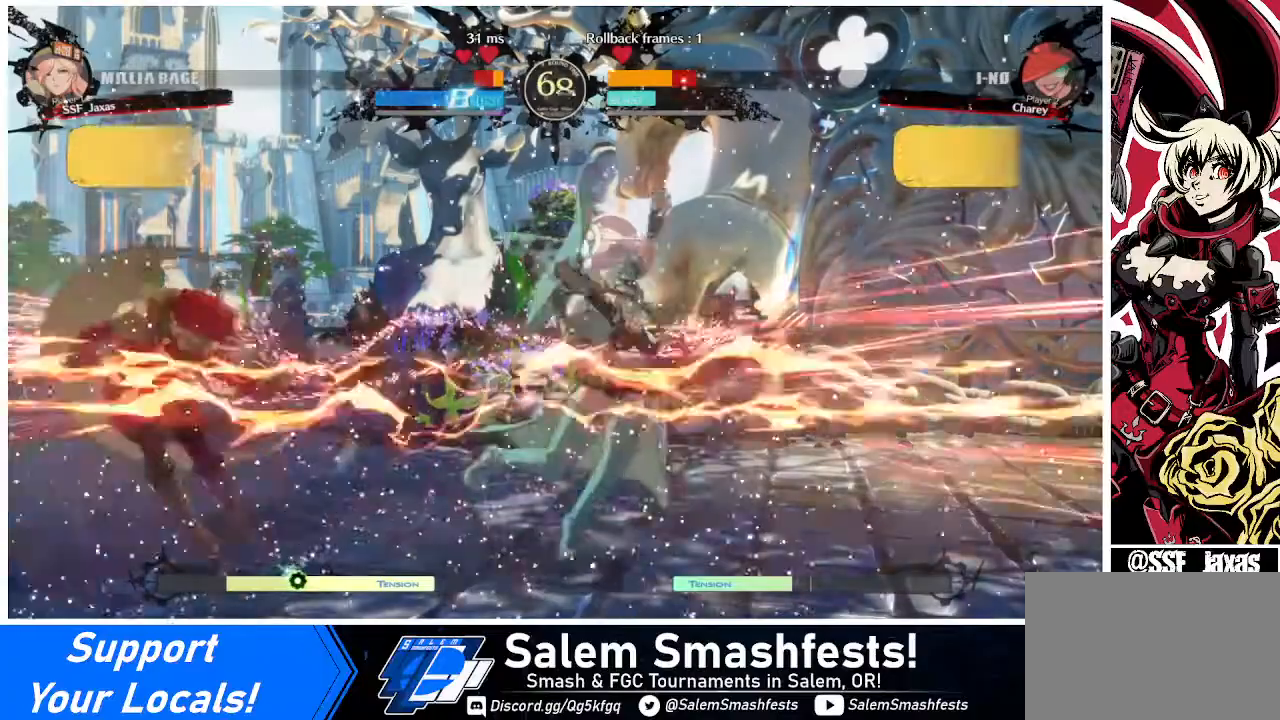
{"buttons": [], "events": [[120, "R1", "down"], [280, "R1", "up"]]}
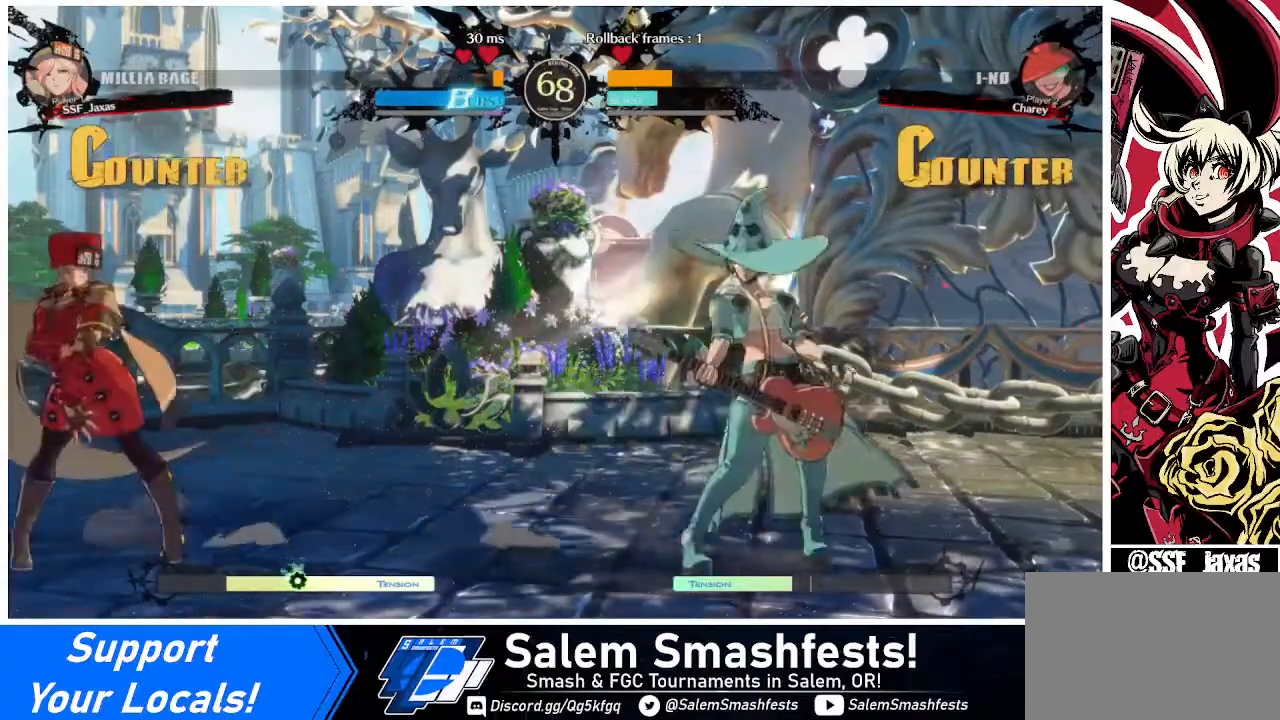
{"buttons": [], "events": [[80, "DPAD_DOWN", "down"], [200, "DPAD_RIGHT", "down"], [240, "DPAD_DOWN", "up"], [320, "DPAD_DOWN", "down"], [360, "DPAD_DOWN", "up"], [360, "TRIANGLE", "down"], [400, "DPAD_RIGHT", "up"], [400, "TRIANGLE", "up"]]}
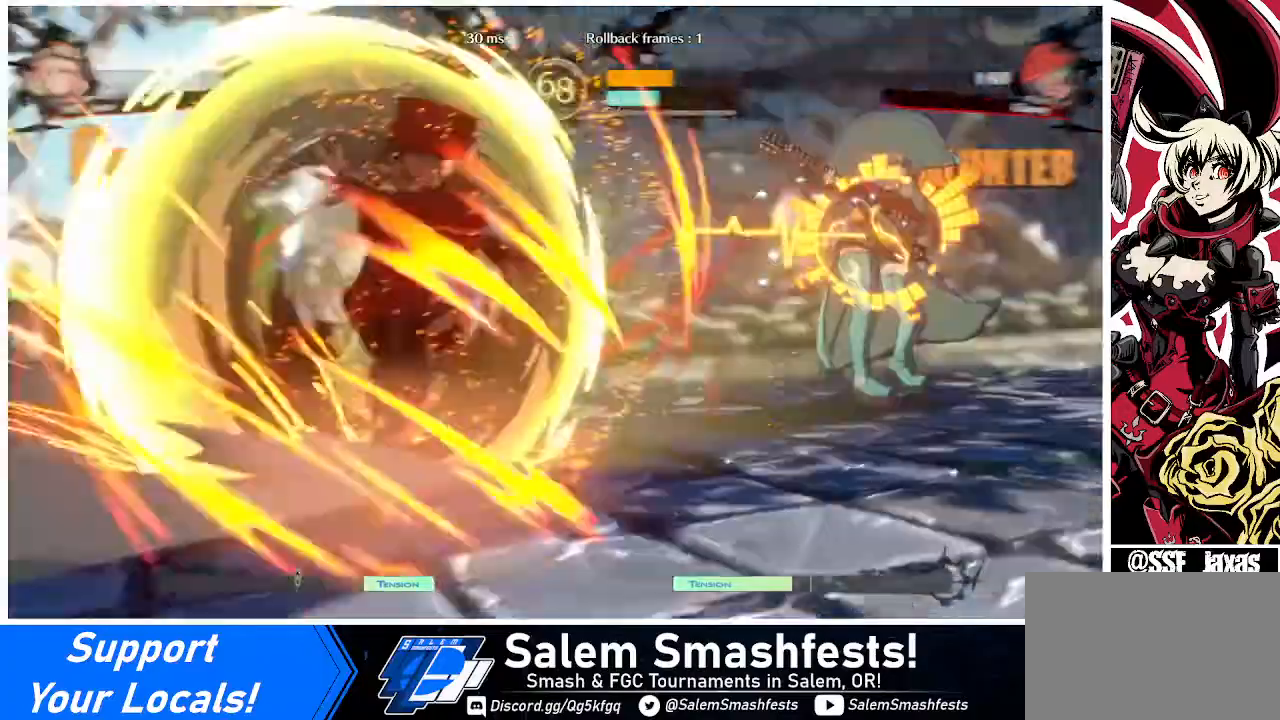
{"buttons": [], "events": []}
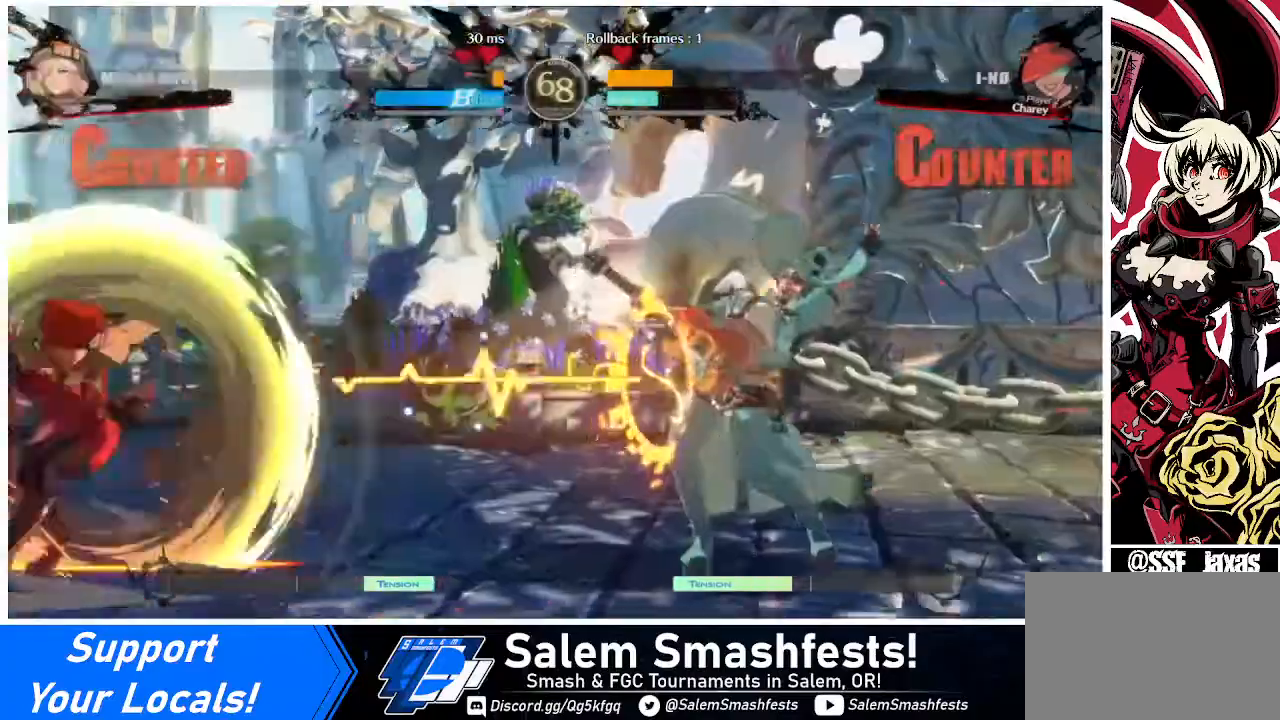
{"buttons": [], "events": []}
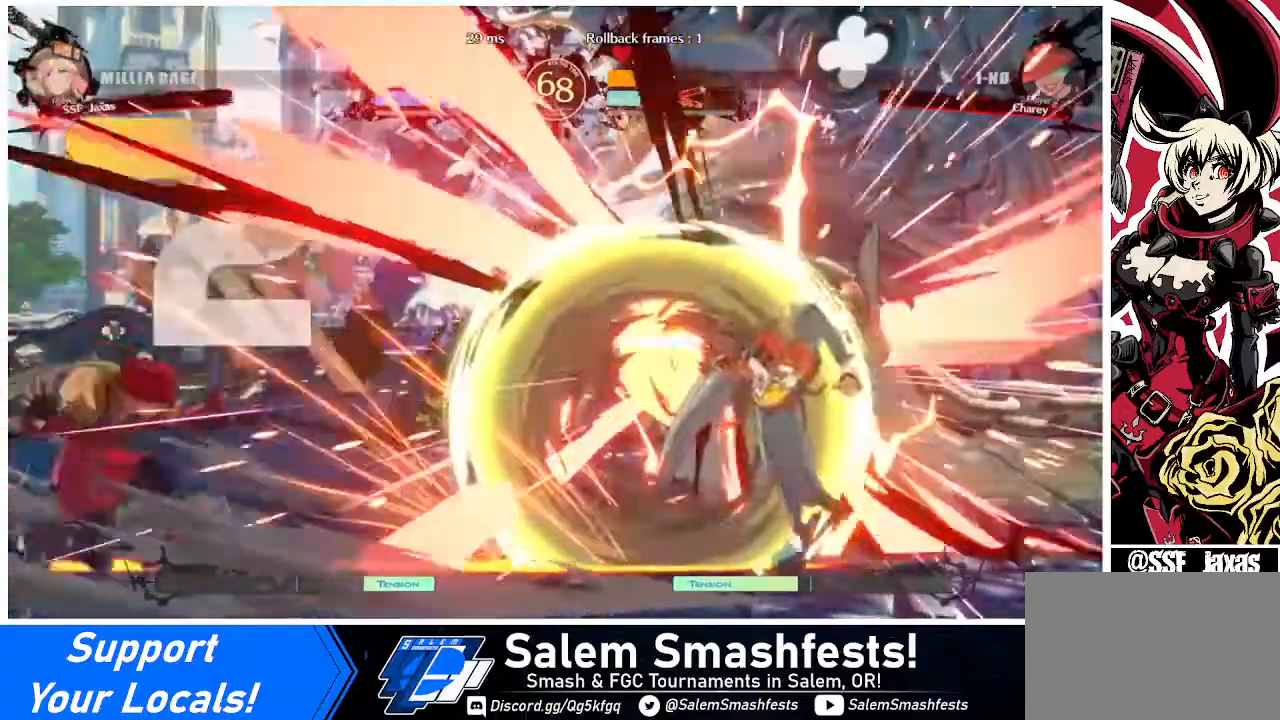
{"buttons": ["DPAD_RIGHT"], "events": [[120, "DPAD_RIGHT", "down"], [160, "DPAD_RIGHT", "up"], [240, "DPAD_RIGHT", "down"]]}
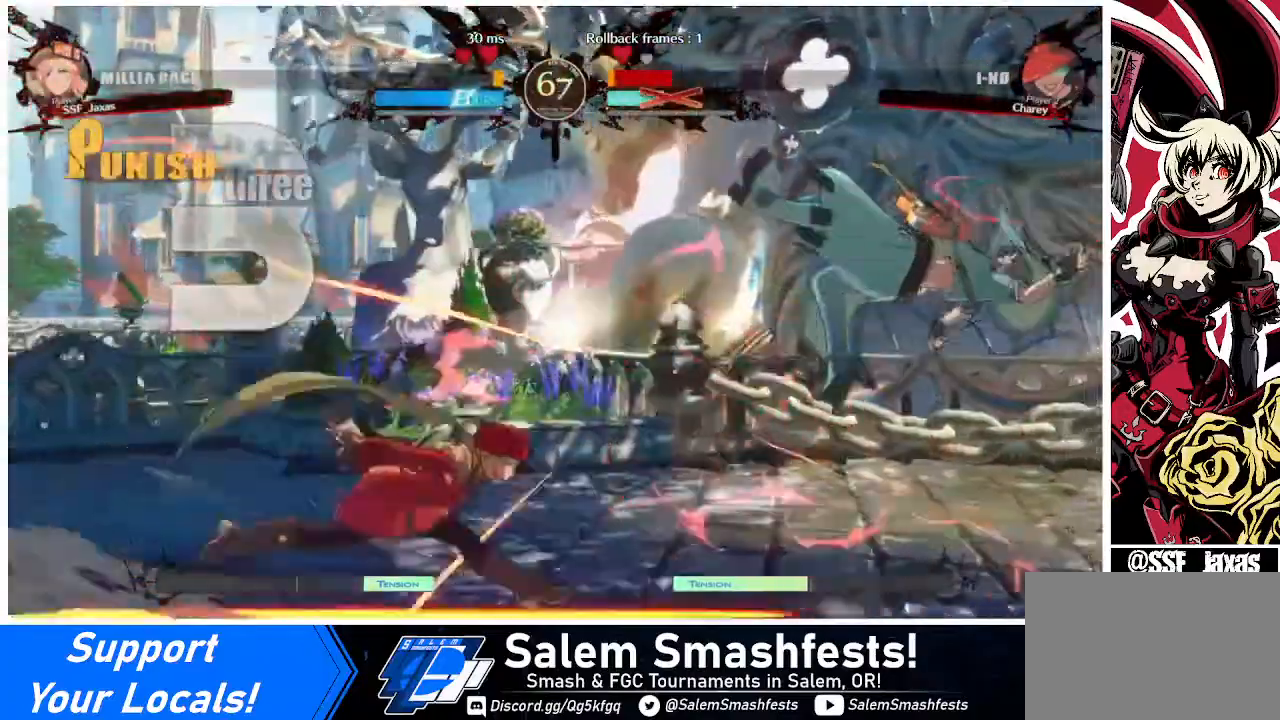
{"buttons": ["R1", "DPAD_DOWN"], "events": [[40, "DPAD_DOWN", "down"], [40, "DPAD_RIGHT", "up"], [40, "TRIANGLE", "down"], [200, "TRIANGLE", "up"], [360, "R1", "down"]]}
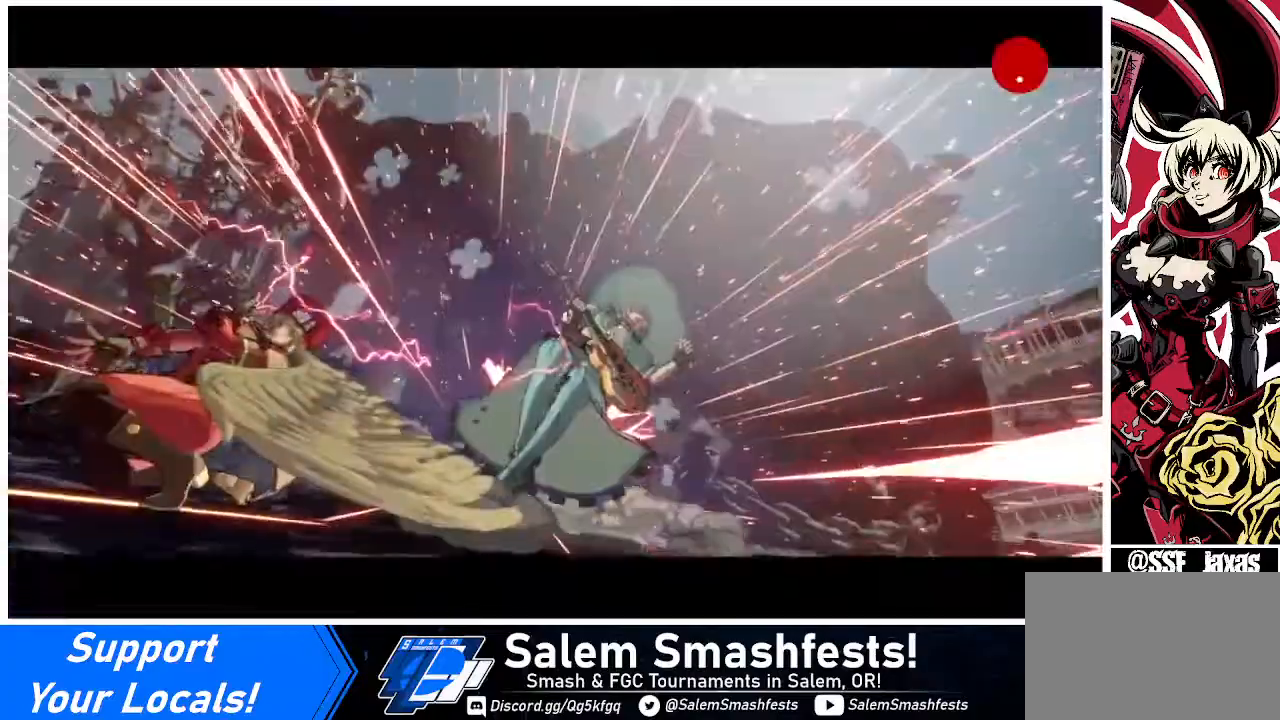
{"buttons": [], "events": [[40, "R1", "up"], [120, "DPAD_DOWN", "up"]]}
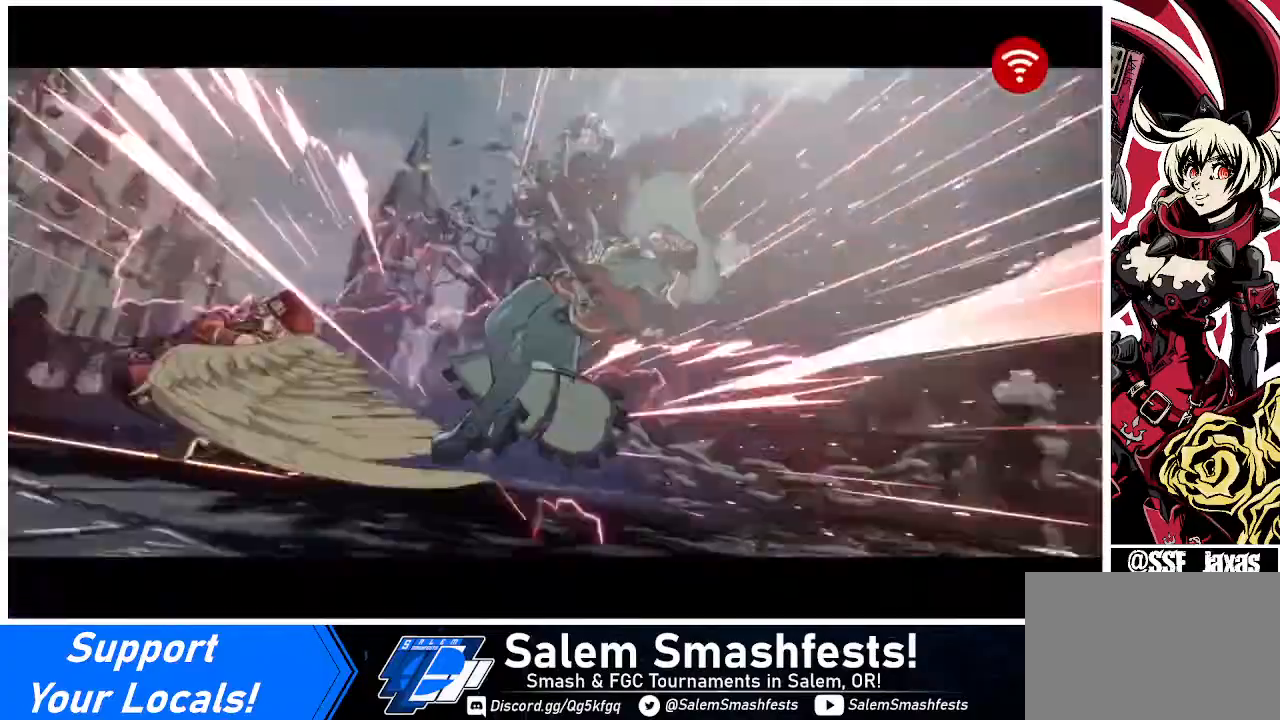
{"buttons": [], "events": []}
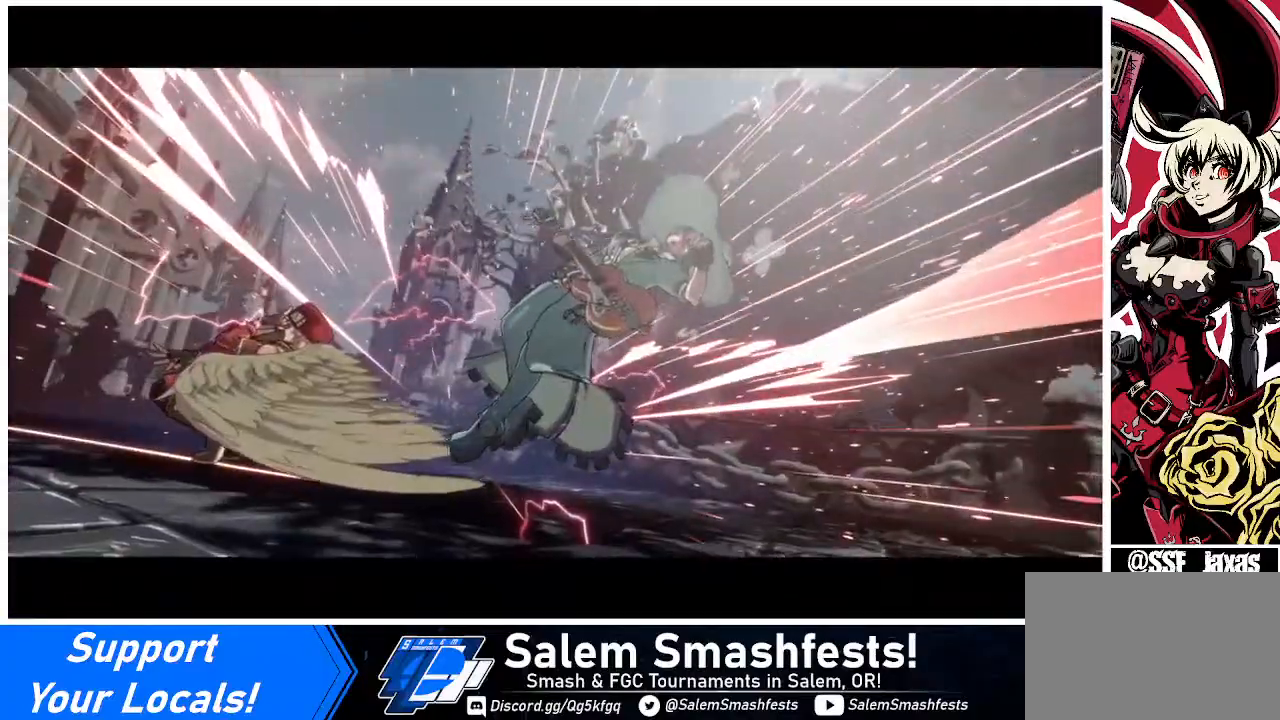
{"buttons": [], "events": []}
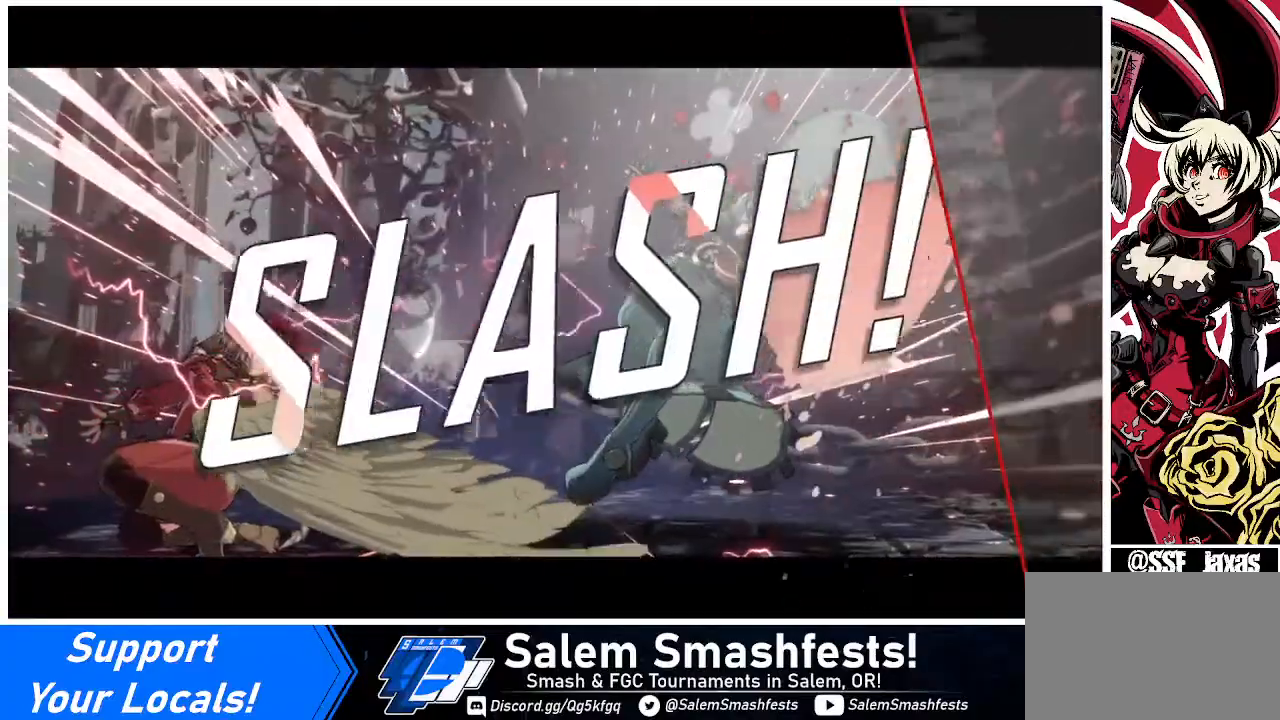
{"buttons": [], "events": []}
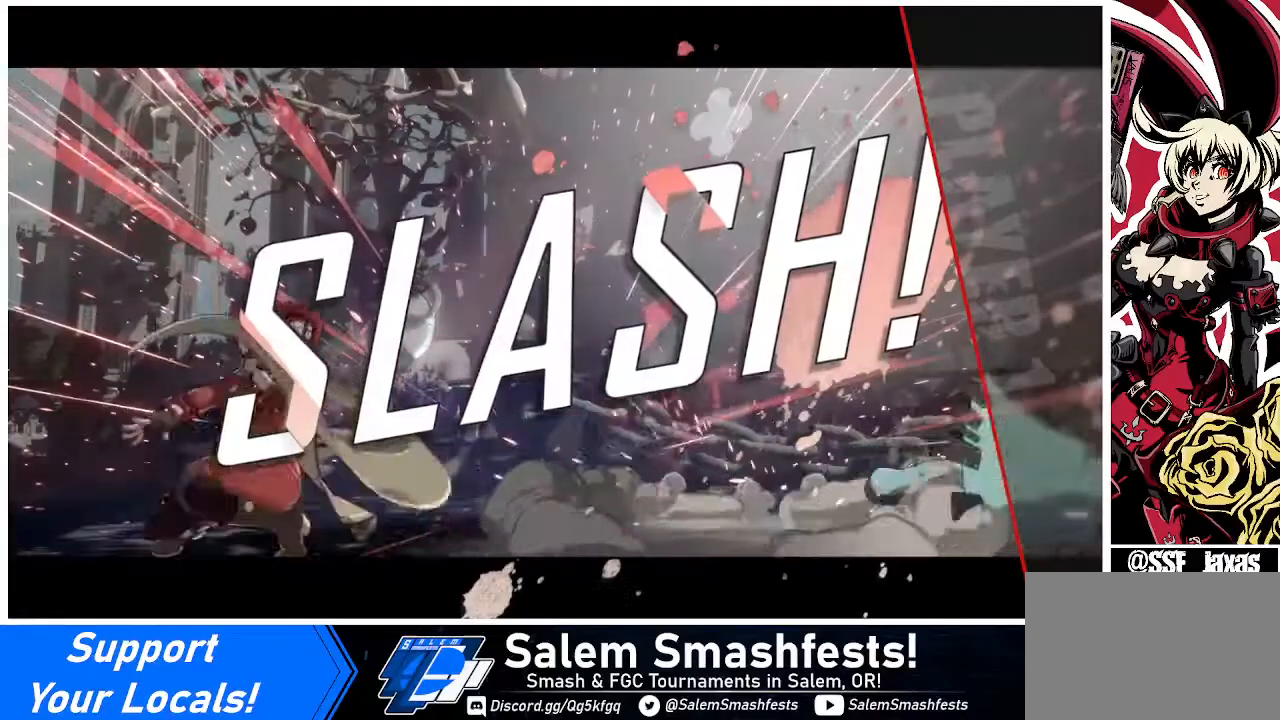
{"buttons": [], "events": []}
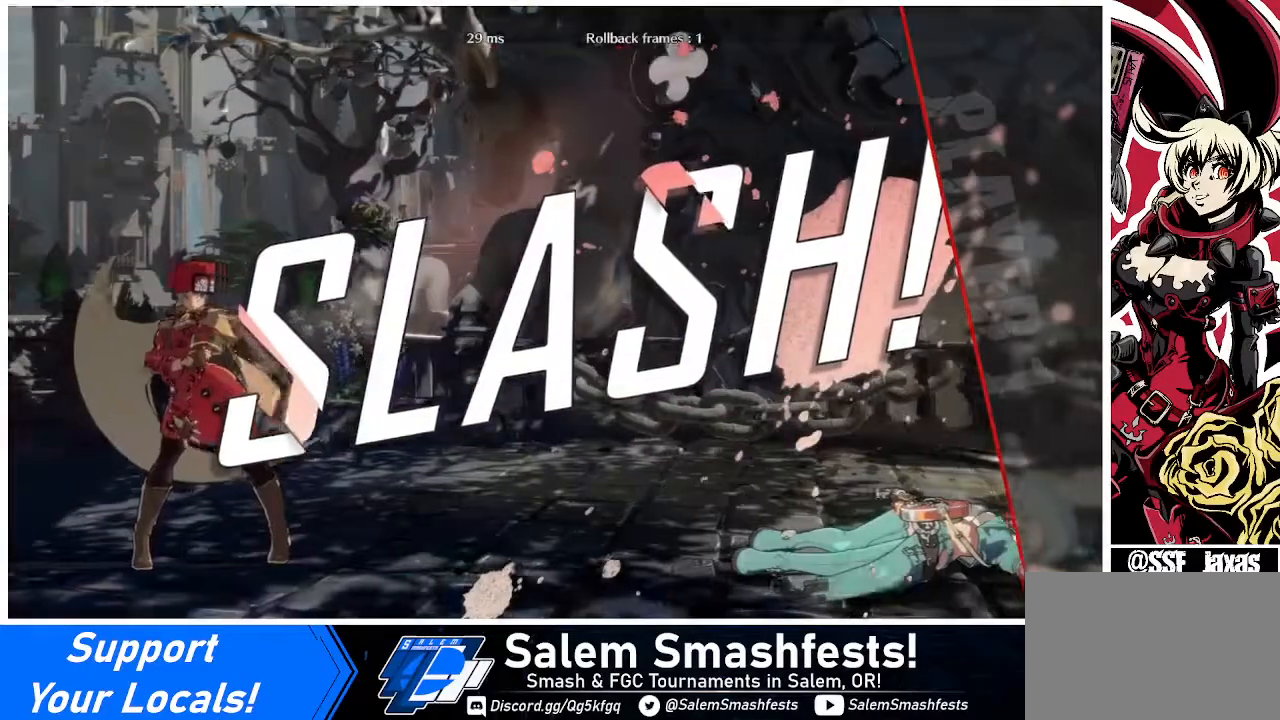
{"buttons": [], "events": []}
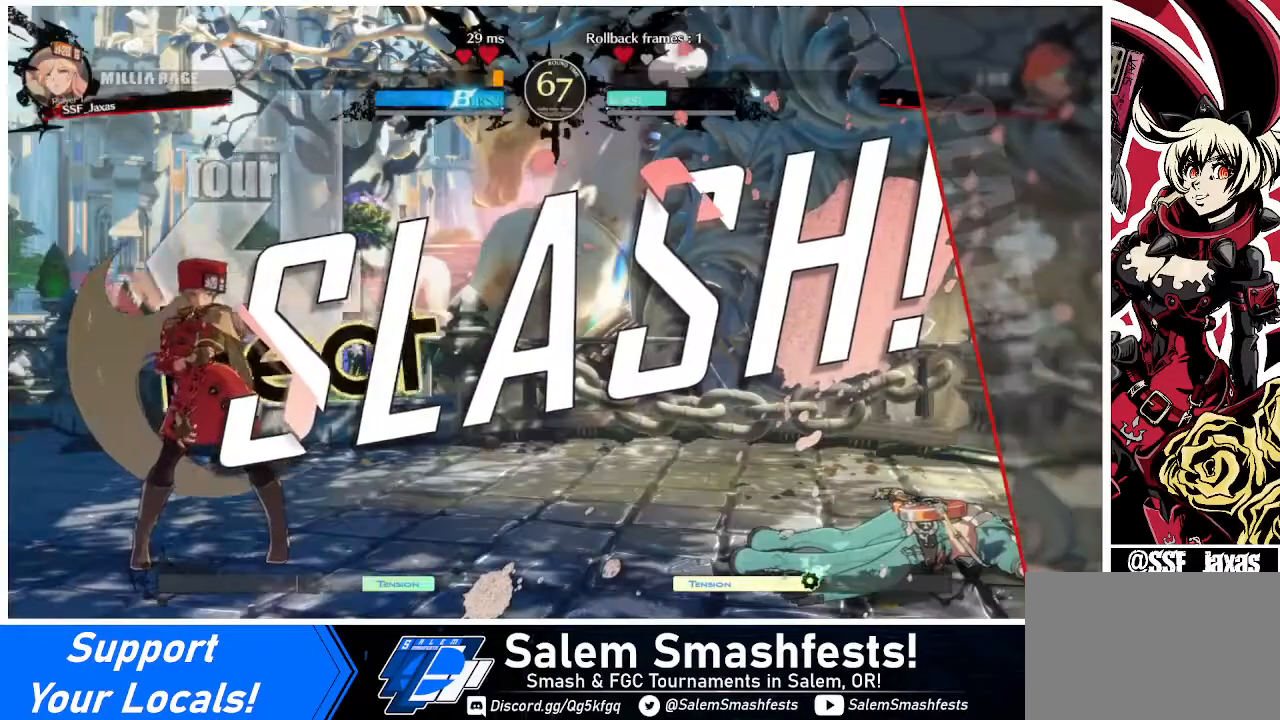
{"buttons": ["CROSS"], "events": [[80, "DPAD_RIGHT", "down"], [160, "DPAD_RIGHT", "up"], [400, "CROSS", "down"]]}
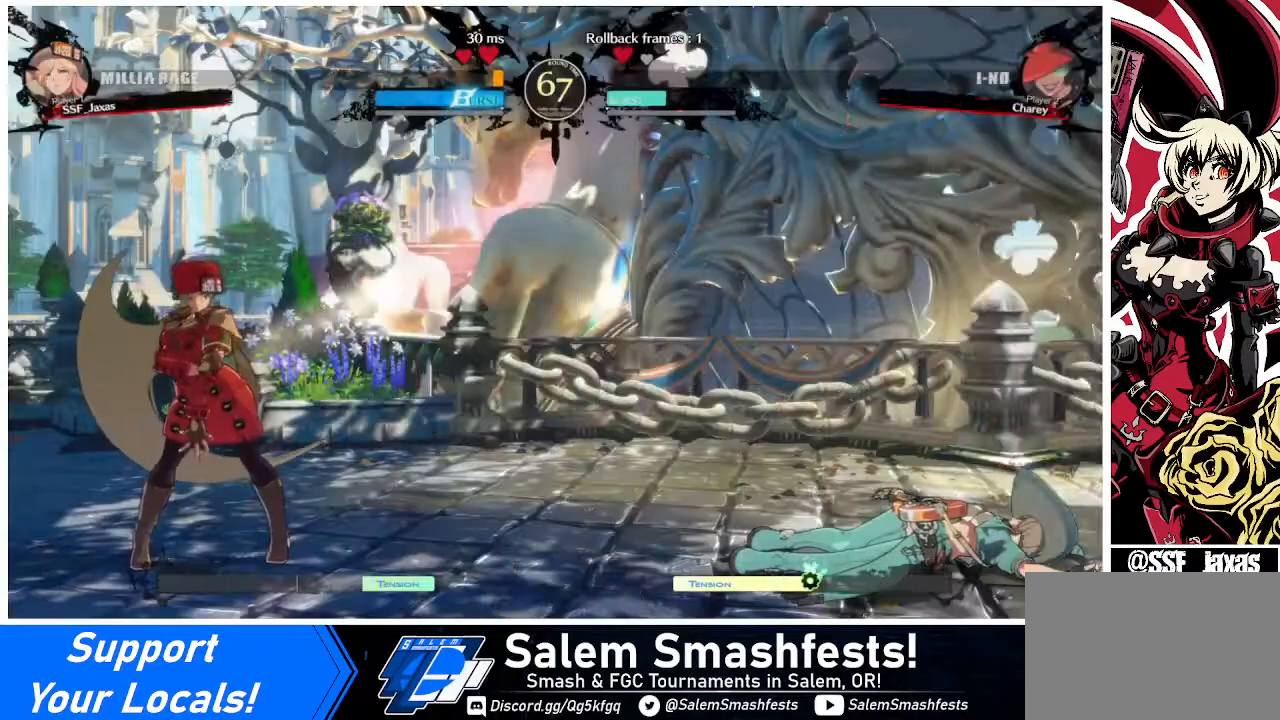
{"buttons": ["CROSS"], "events": [[40, "CROSS", "up"], [440, "CROSS", "down"]]}
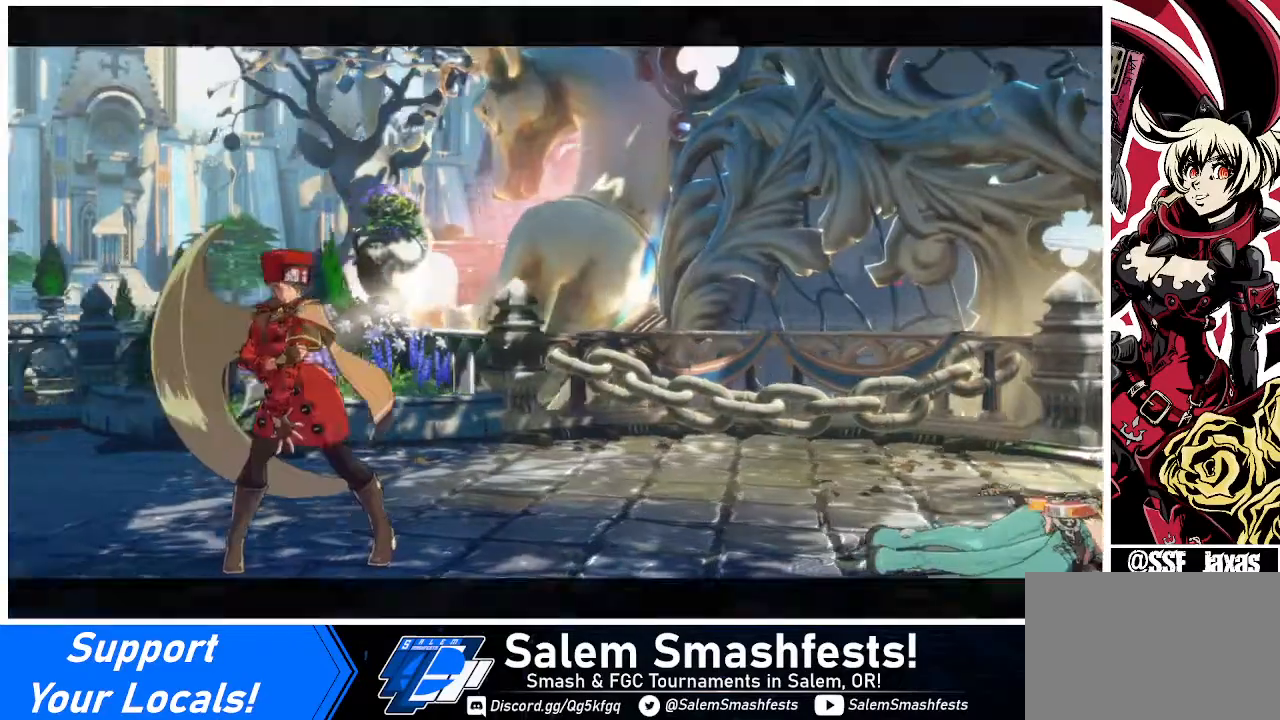
{"buttons": [], "events": [[80, "CROSS", "up"]]}
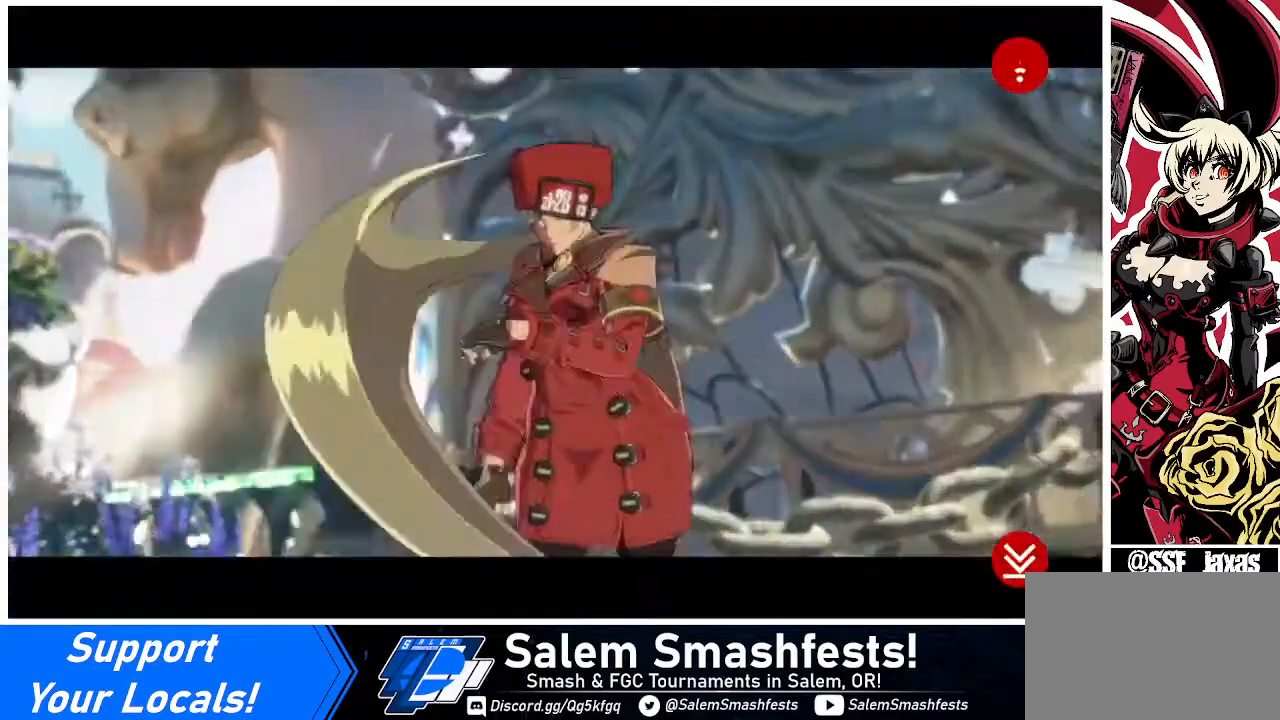
{"buttons": [], "events": [[40, "CROSS", "down"], [160, "CROSS", "up"], [320, "CROSS", "down"], [440, "CROSS", "up"]]}
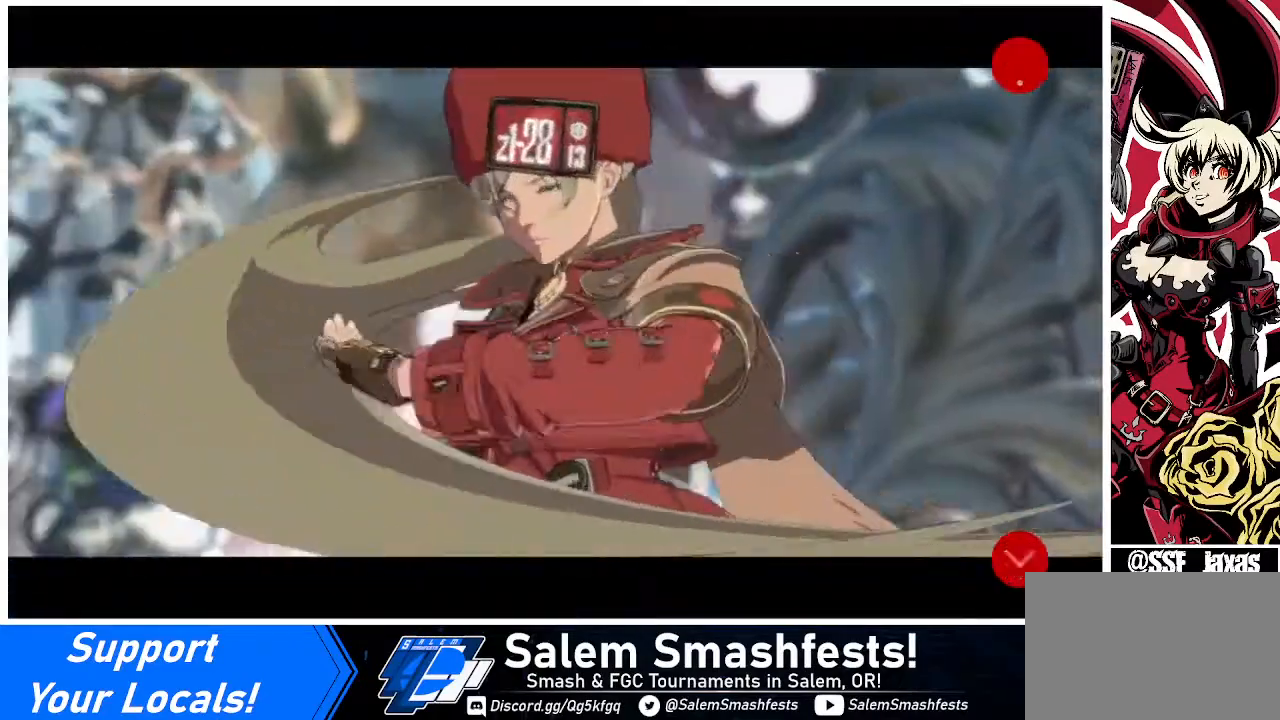
{"buttons": [], "events": [[40, "CROSS", "down"], [160, "CROSS", "up"], [280, "CROSS", "down"], [400, "CROSS", "up"]]}
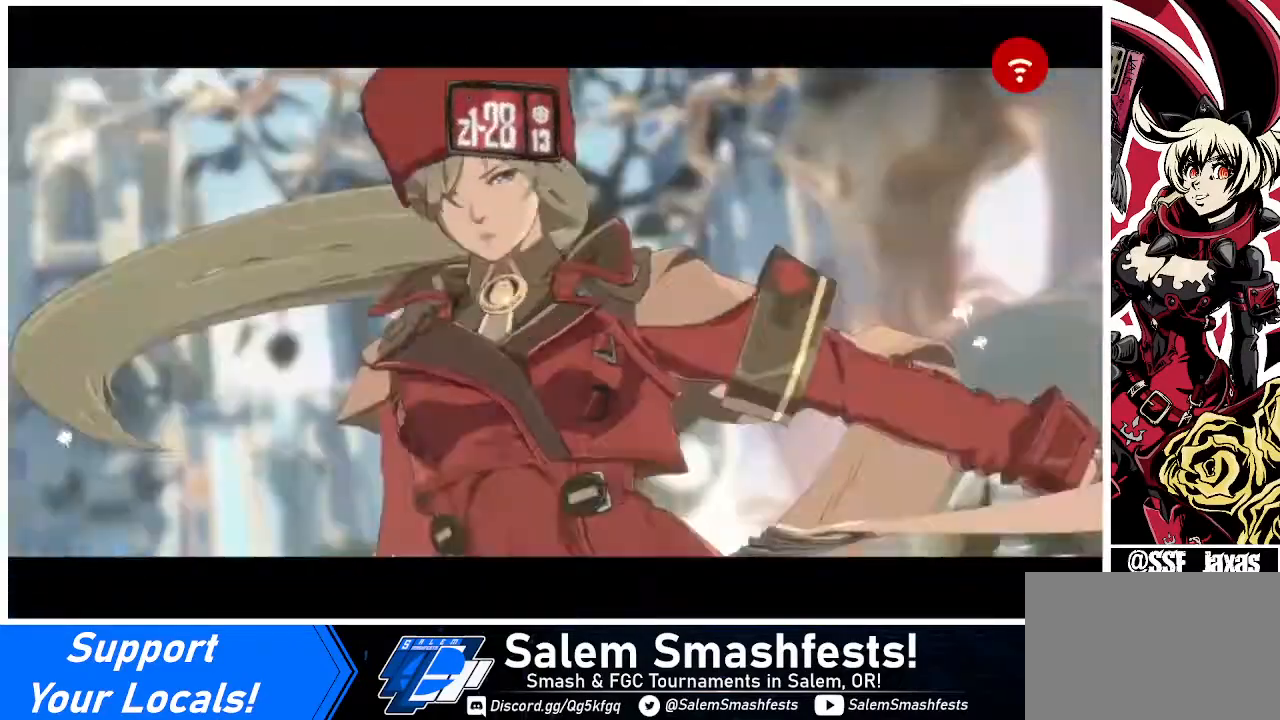
{"buttons": [], "events": []}
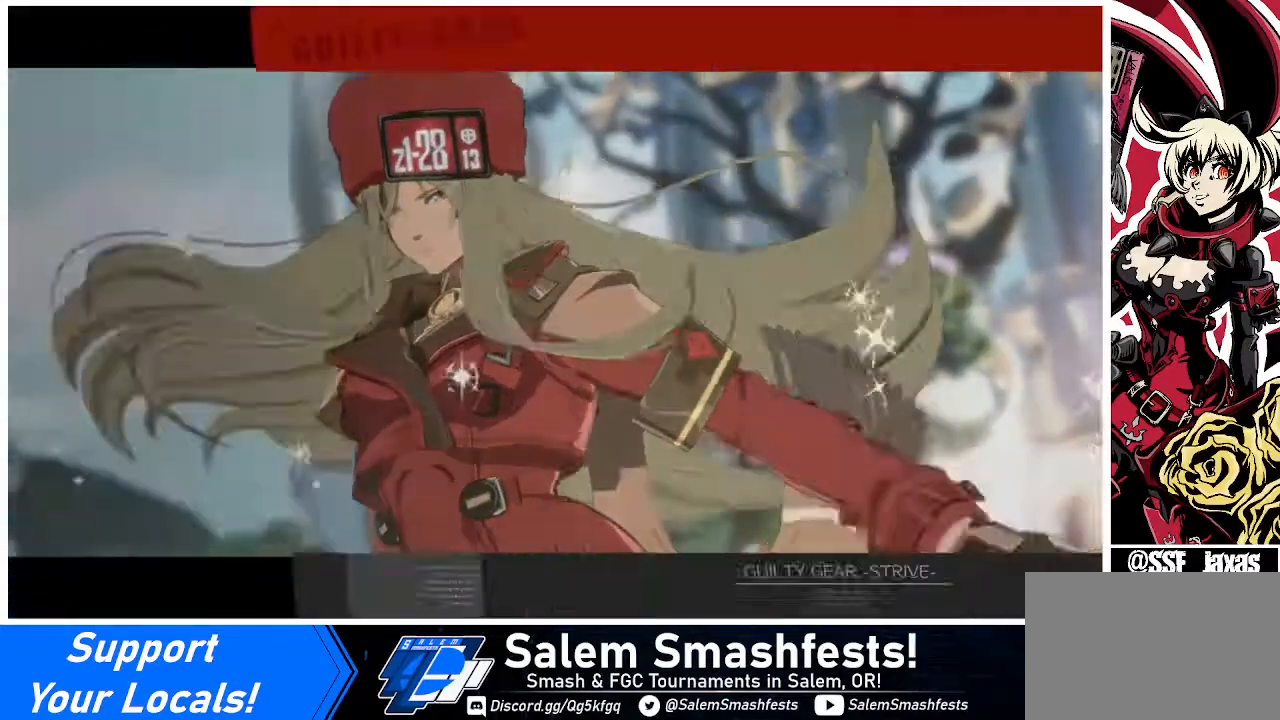
{"buttons": [], "events": [[80, "CROSS", "down"], [120, "CROSS", "up"], [320, "CROSS", "down"], [360, "CROSS", "up"]]}
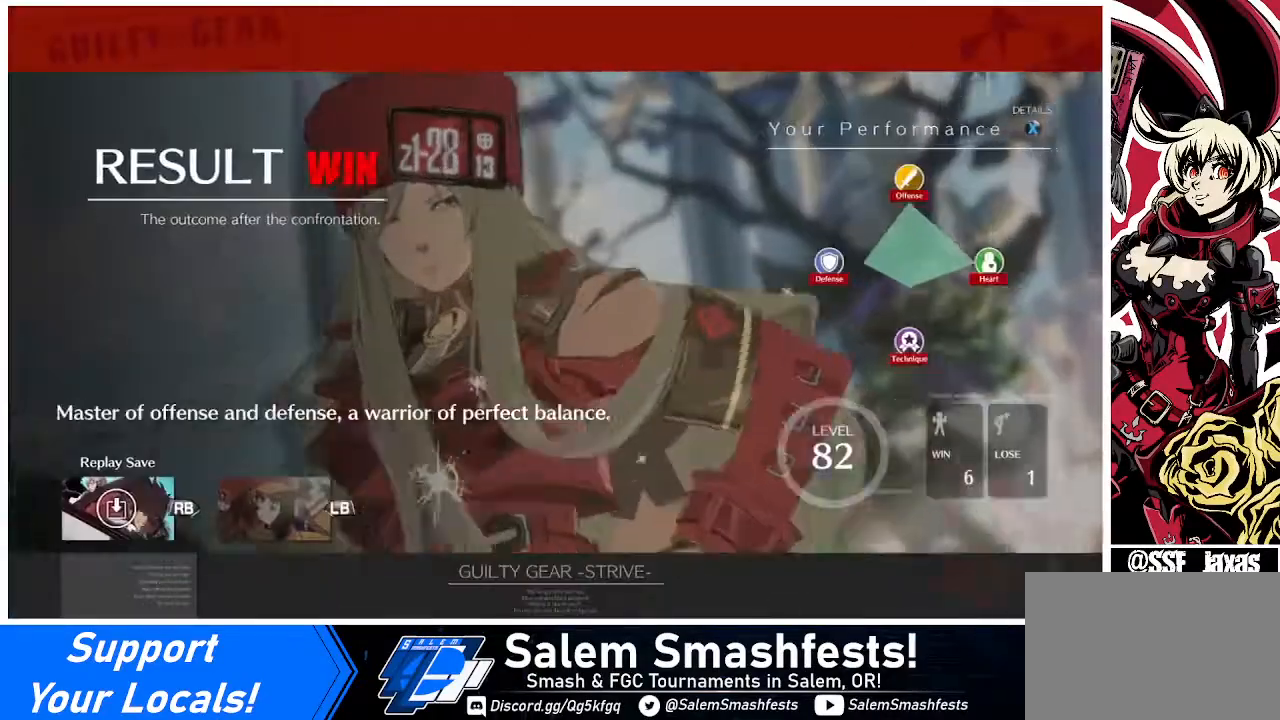
{"buttons": [], "events": [[360, "CROSS", "down"], [440, "CROSS", "up"]]}
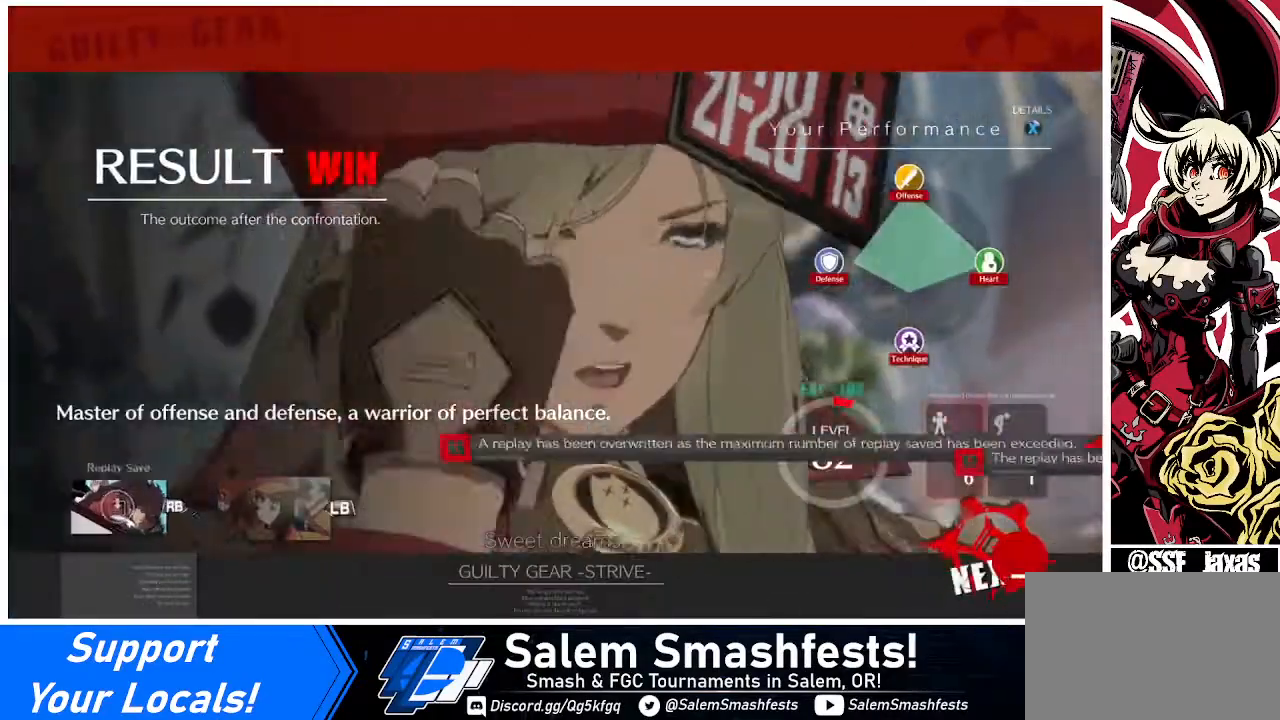
{"buttons": ["CROSS"], "events": [[160, "CROSS", "down"], [280, "CROSS", "up"], [480, "CROSS", "down"]]}
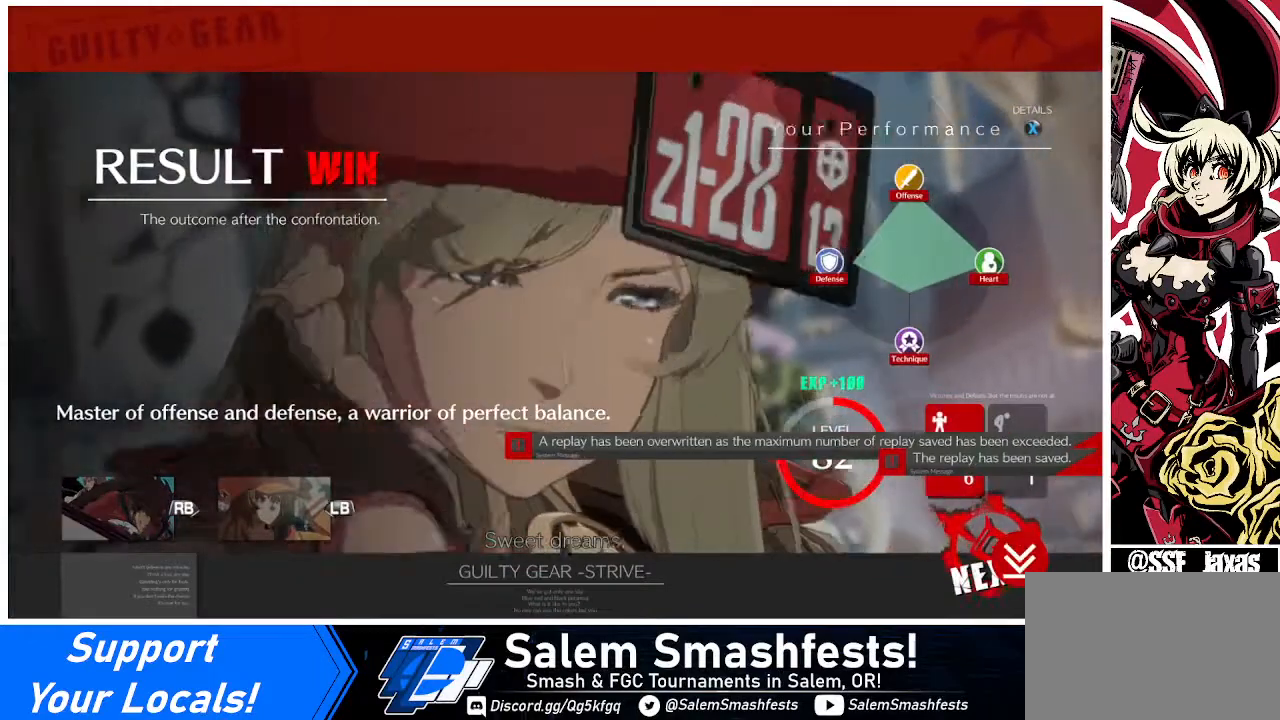
{"buttons": ["CROSS"], "events": [[40, "CROSS", "up"], [240, "CROSS", "down"], [320, "CROSS", "up"], [520, "CROSS", "down"]]}
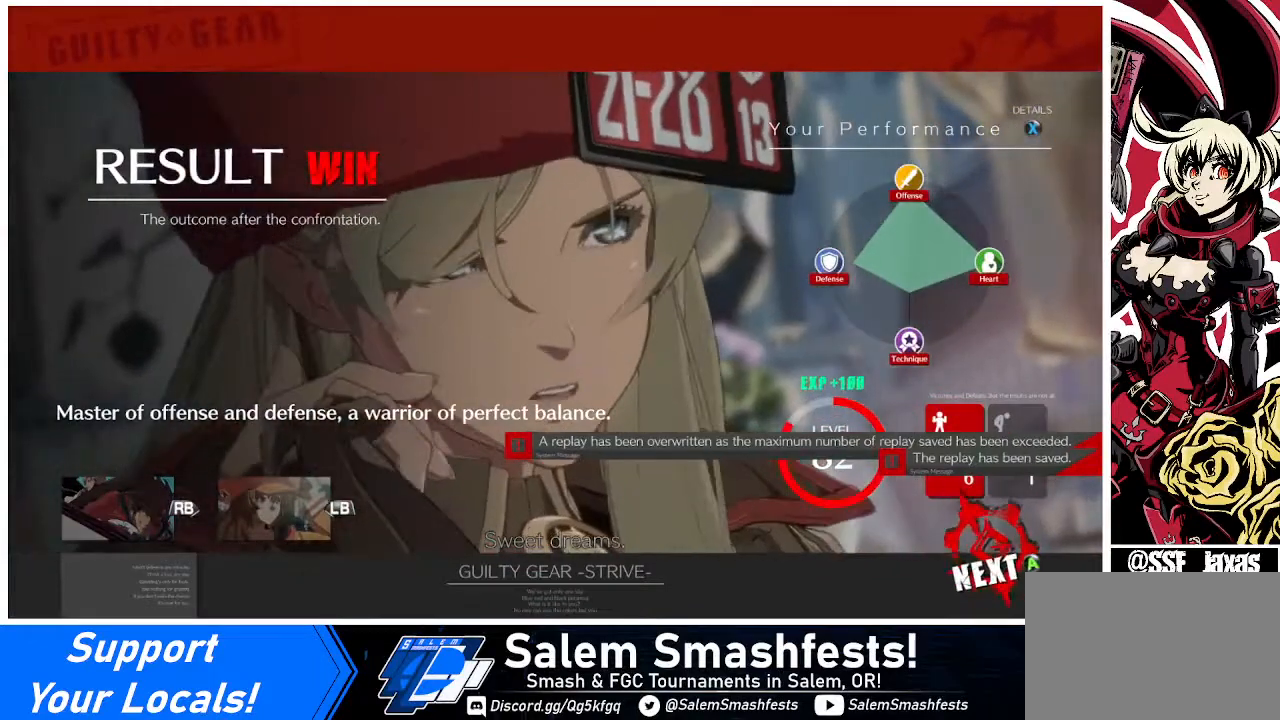
{"buttons": [], "events": [[80, "CROSS", "up"], [200, "CROSS", "down"], [320, "CROSS", "up"]]}